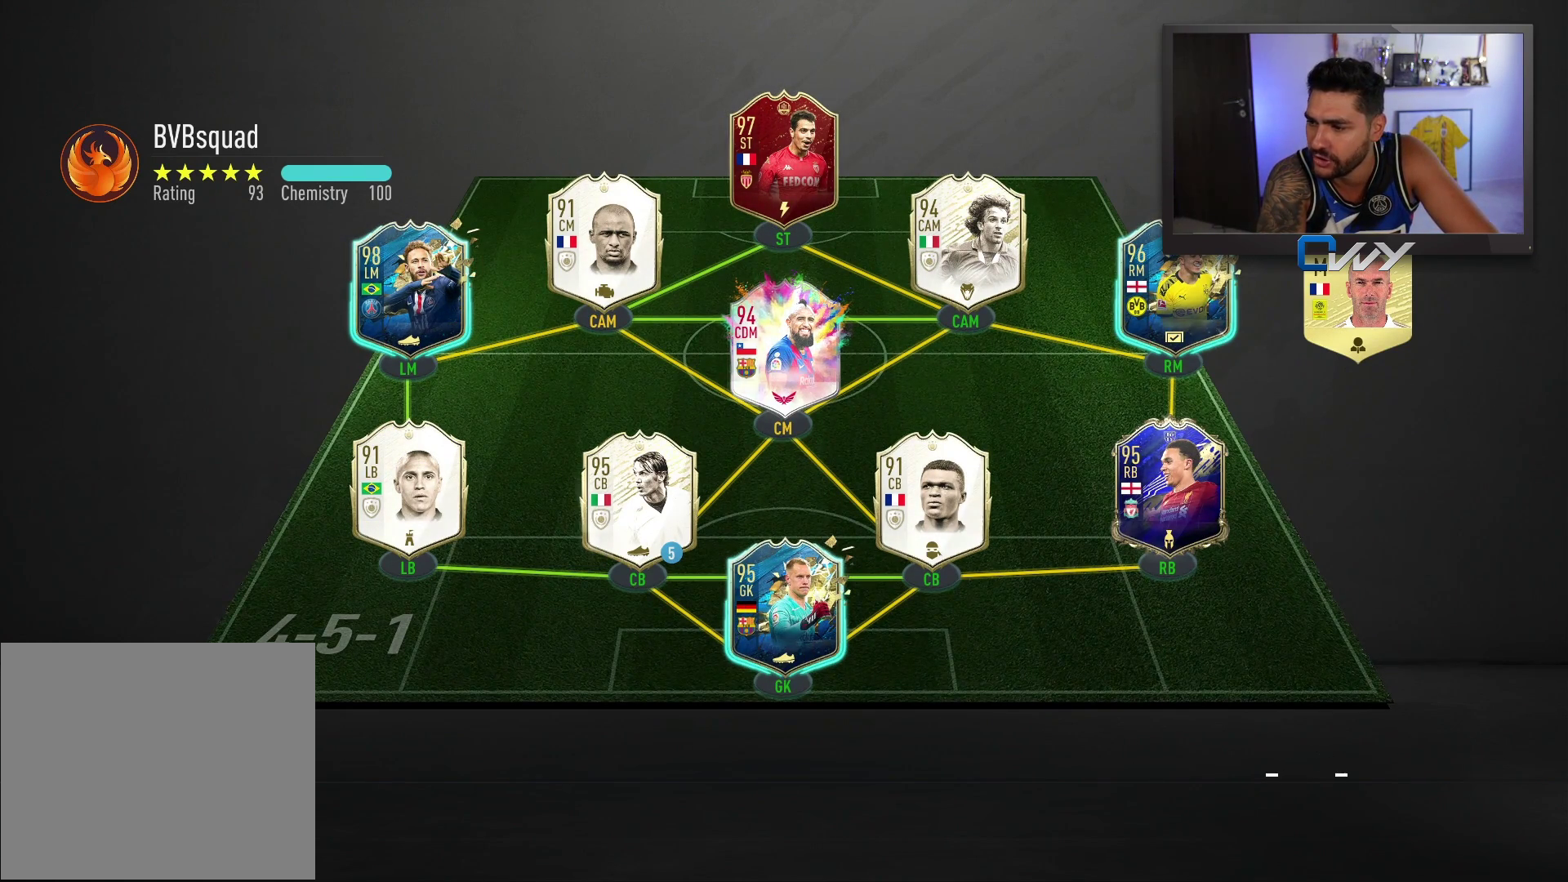
Gameplay with a controller (PlayStation layout); each line is a JSON object with the inputs held at the frame after it. "events" lists button and stick changes between this image and that frame as [ms after this image, input, new state], when the widget could be followed in between.
{"buttons": [], "left_stick": "right", "right_stick": "center", "events": [[467, "left_stick", "right"]]}
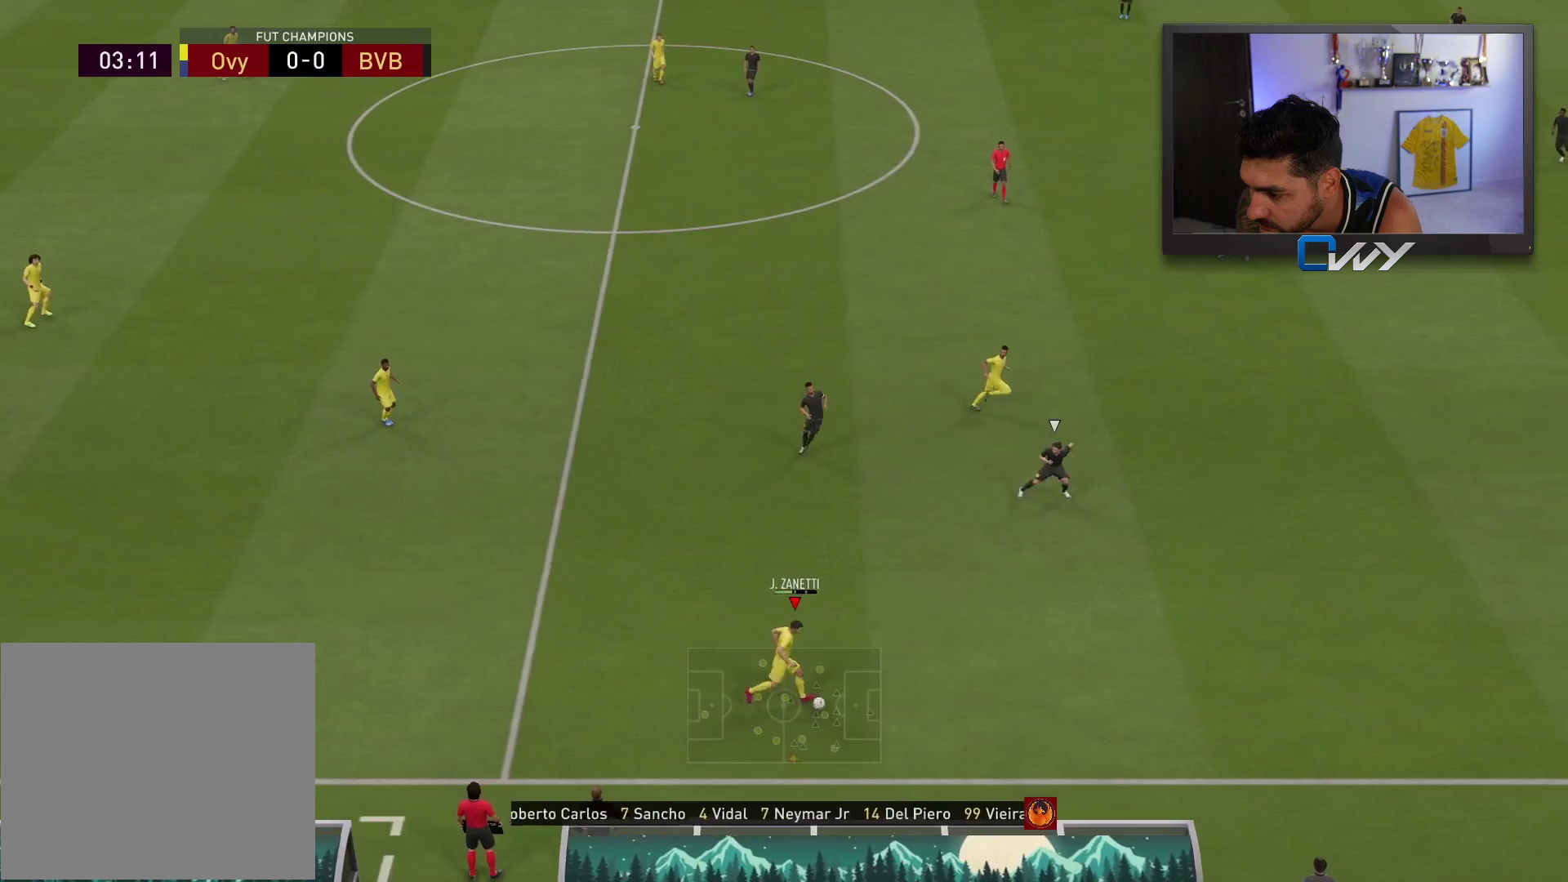
{"buttons": [], "left_stick": "right", "right_stick": "center", "events": []}
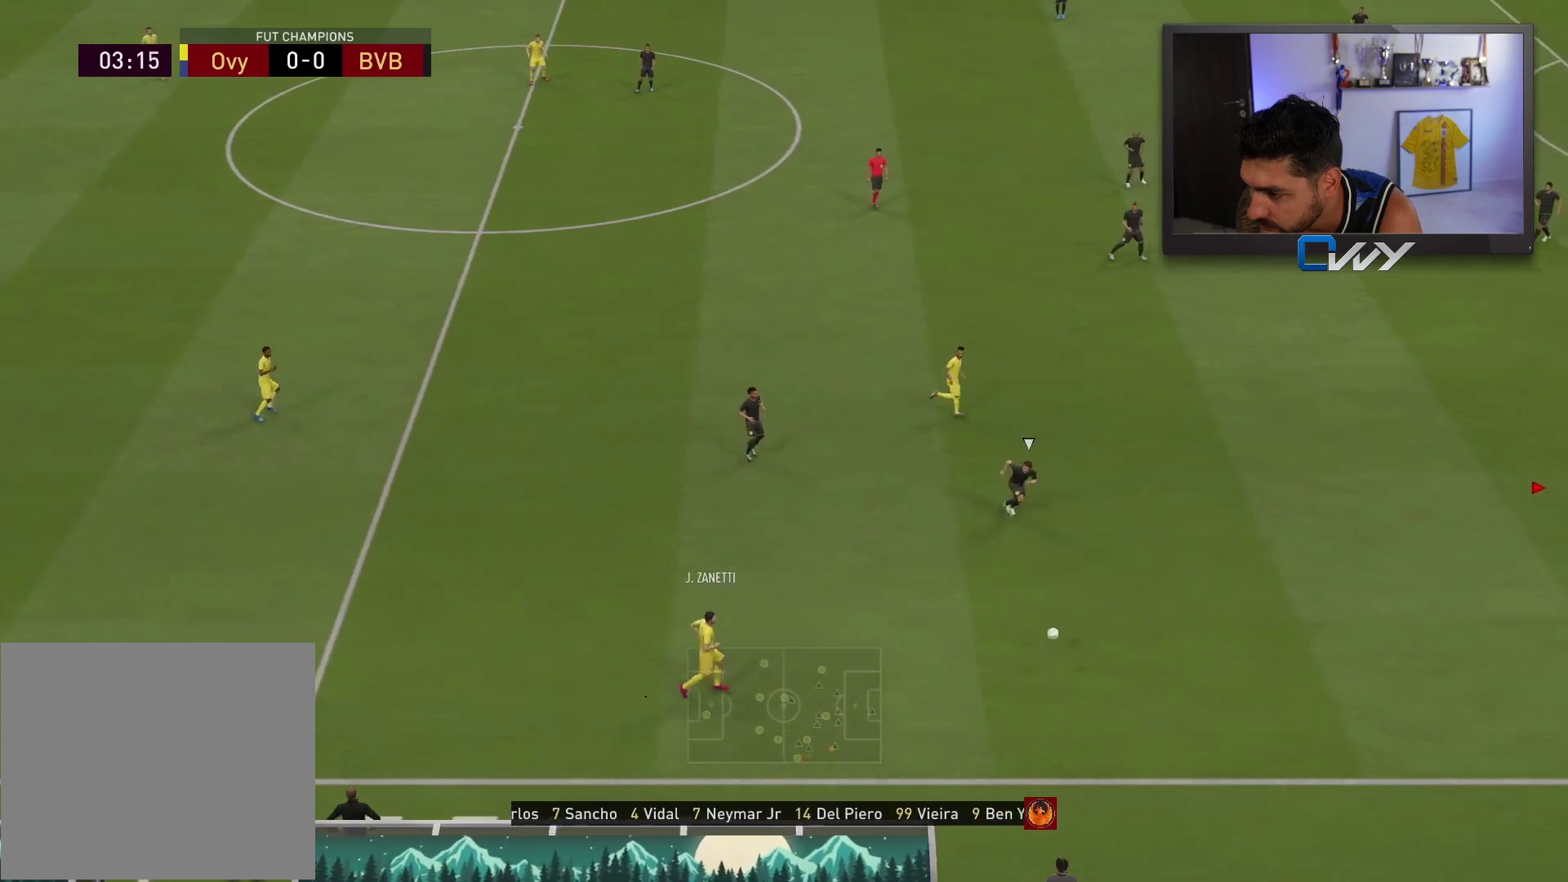
{"buttons": [], "left_stick": "down-right", "right_stick": "center", "events": [[100, "left_stick", "down-right"]]}
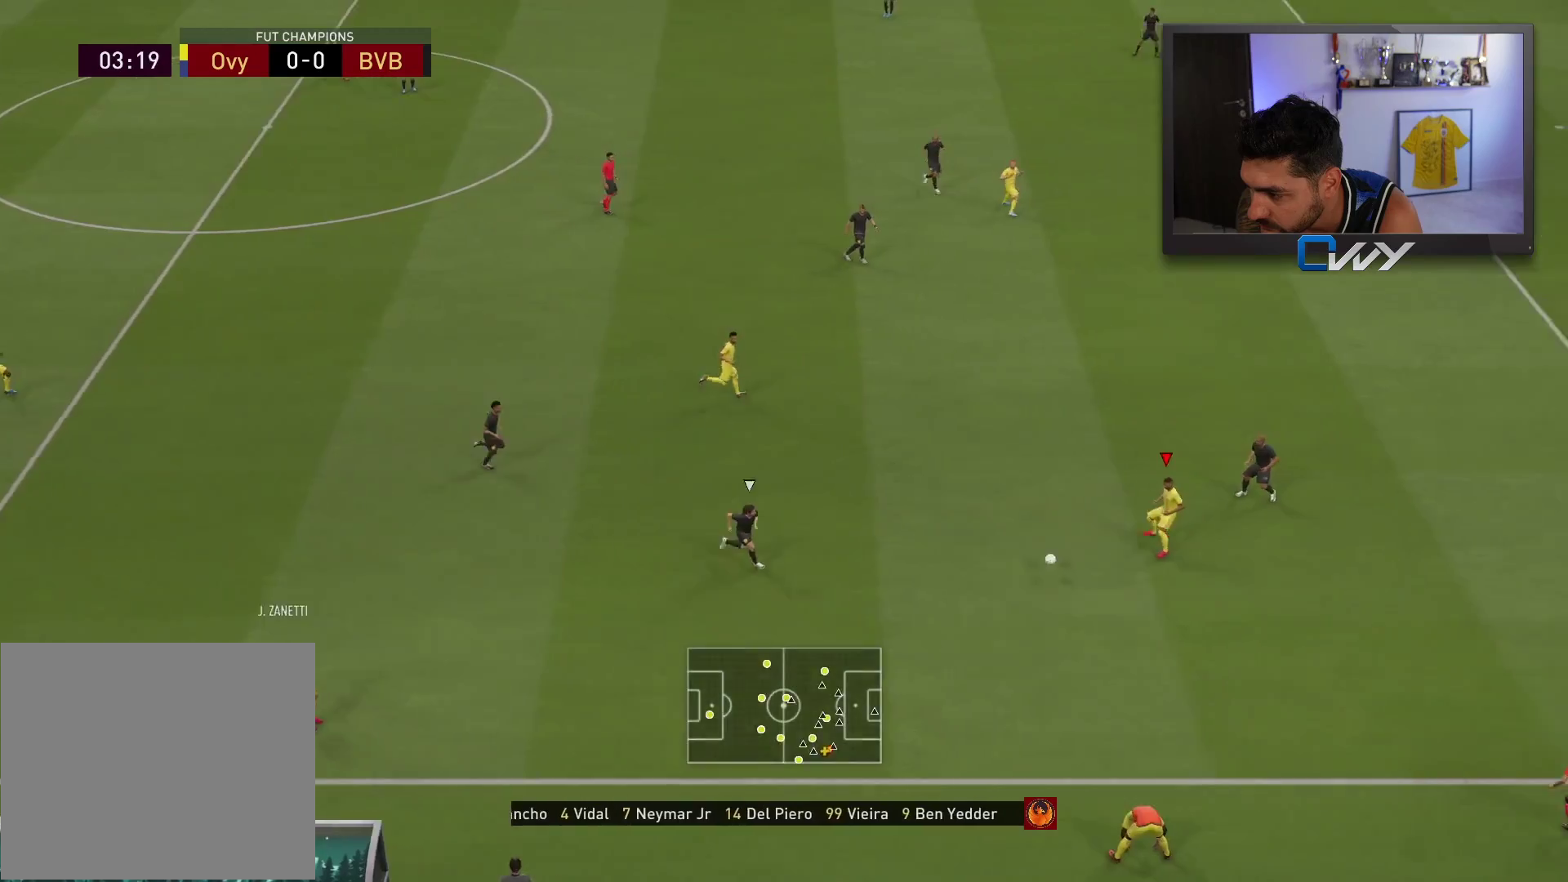
{"buttons": [], "left_stick": "center", "right_stick": "center", "events": [[167, "left_stick", "center"], [200, "right_stick", "down-left"], [317, "right_stick", "up-left"], [367, "right_stick", "up-right"], [500, "right_stick", "center"]]}
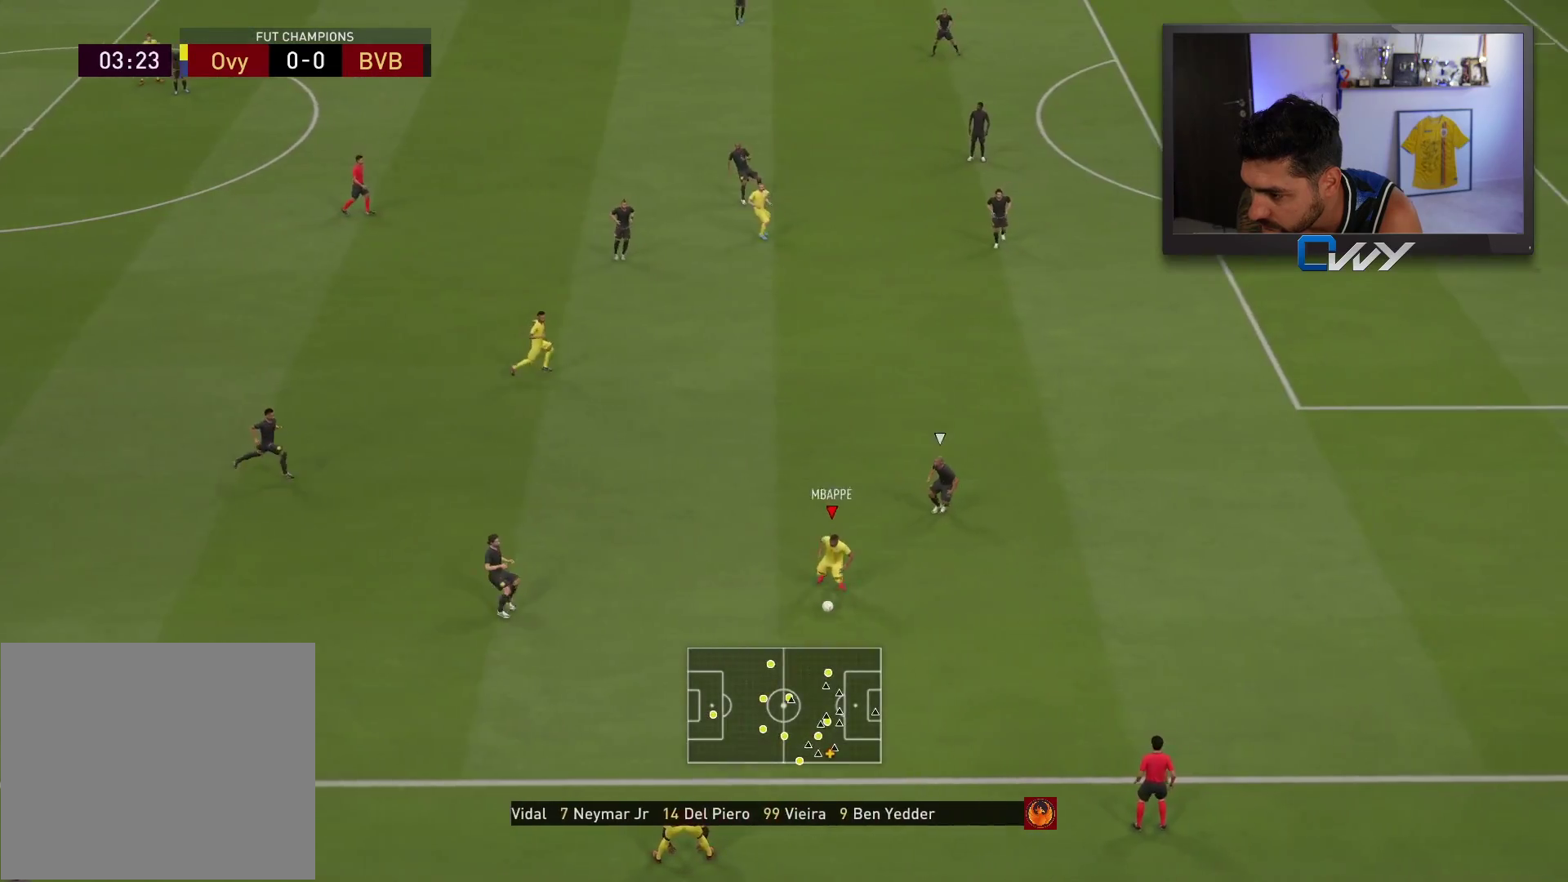
{"buttons": ["R2"], "left_stick": "right", "right_stick": "center", "events": [[183, "left_stick", "right"], [267, "R2", "down"]]}
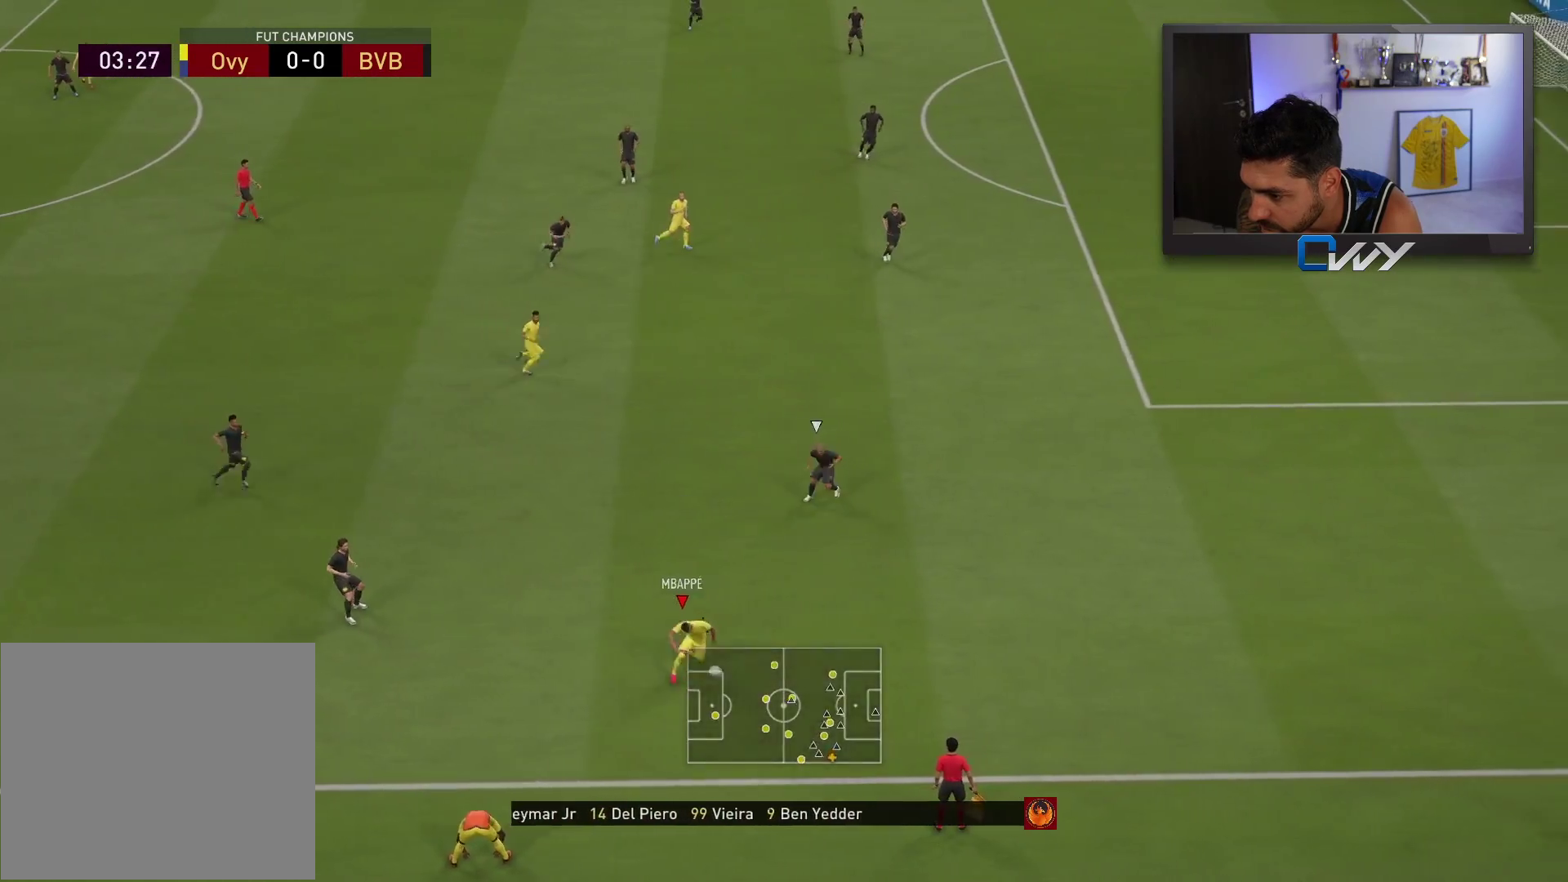
{"buttons": ["R2"], "left_stick": "right", "right_stick": "center", "events": []}
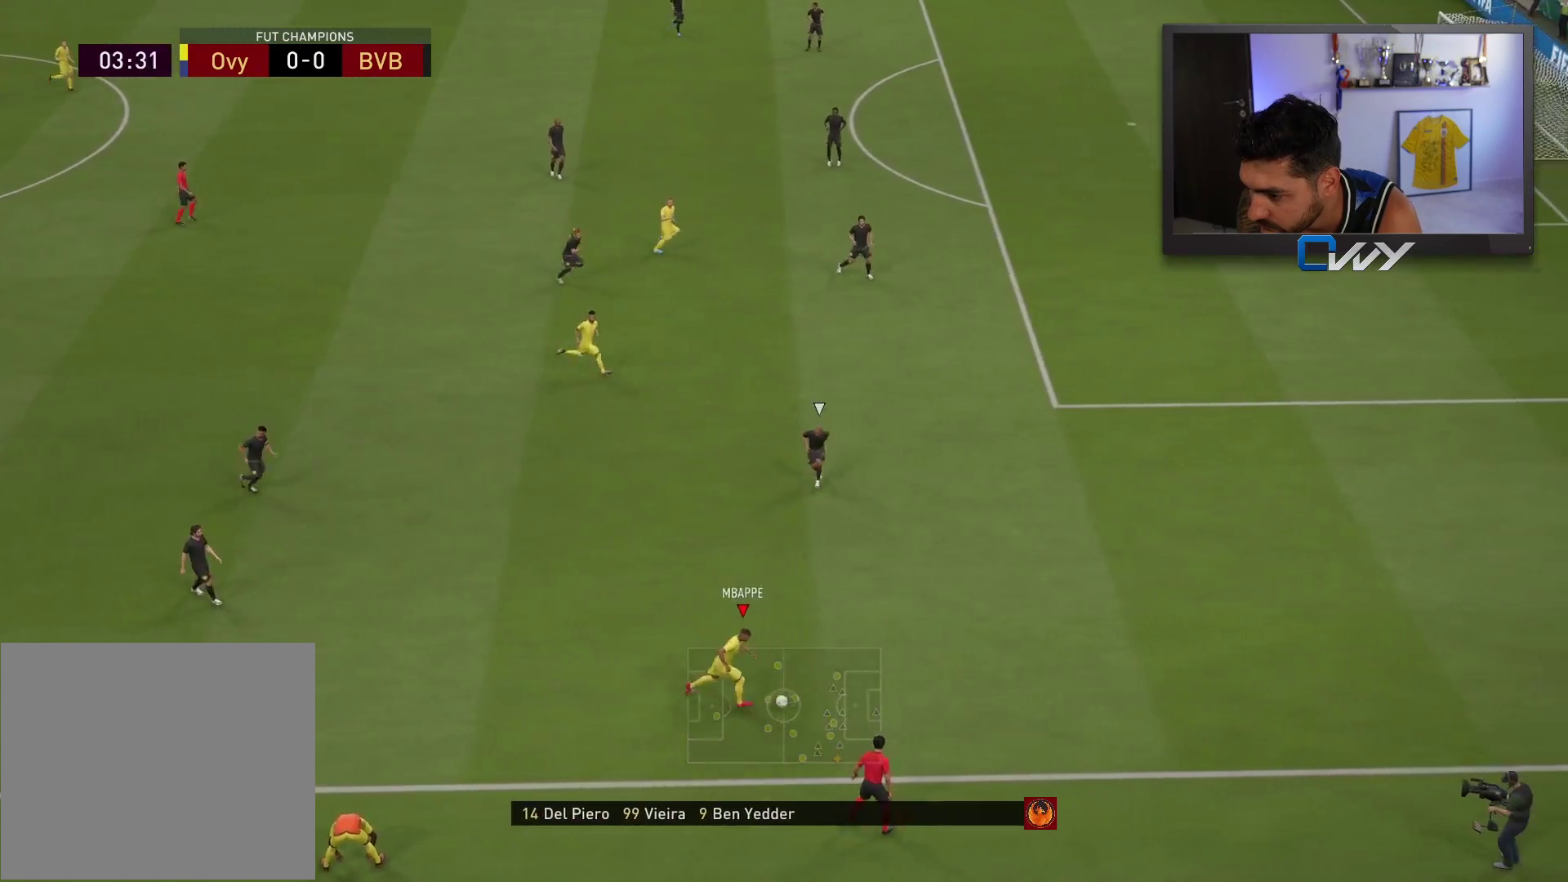
{"buttons": [], "left_stick": "right", "right_stick": "up", "events": [[383, "R2", "up"], [467, "right_stick", "up"]]}
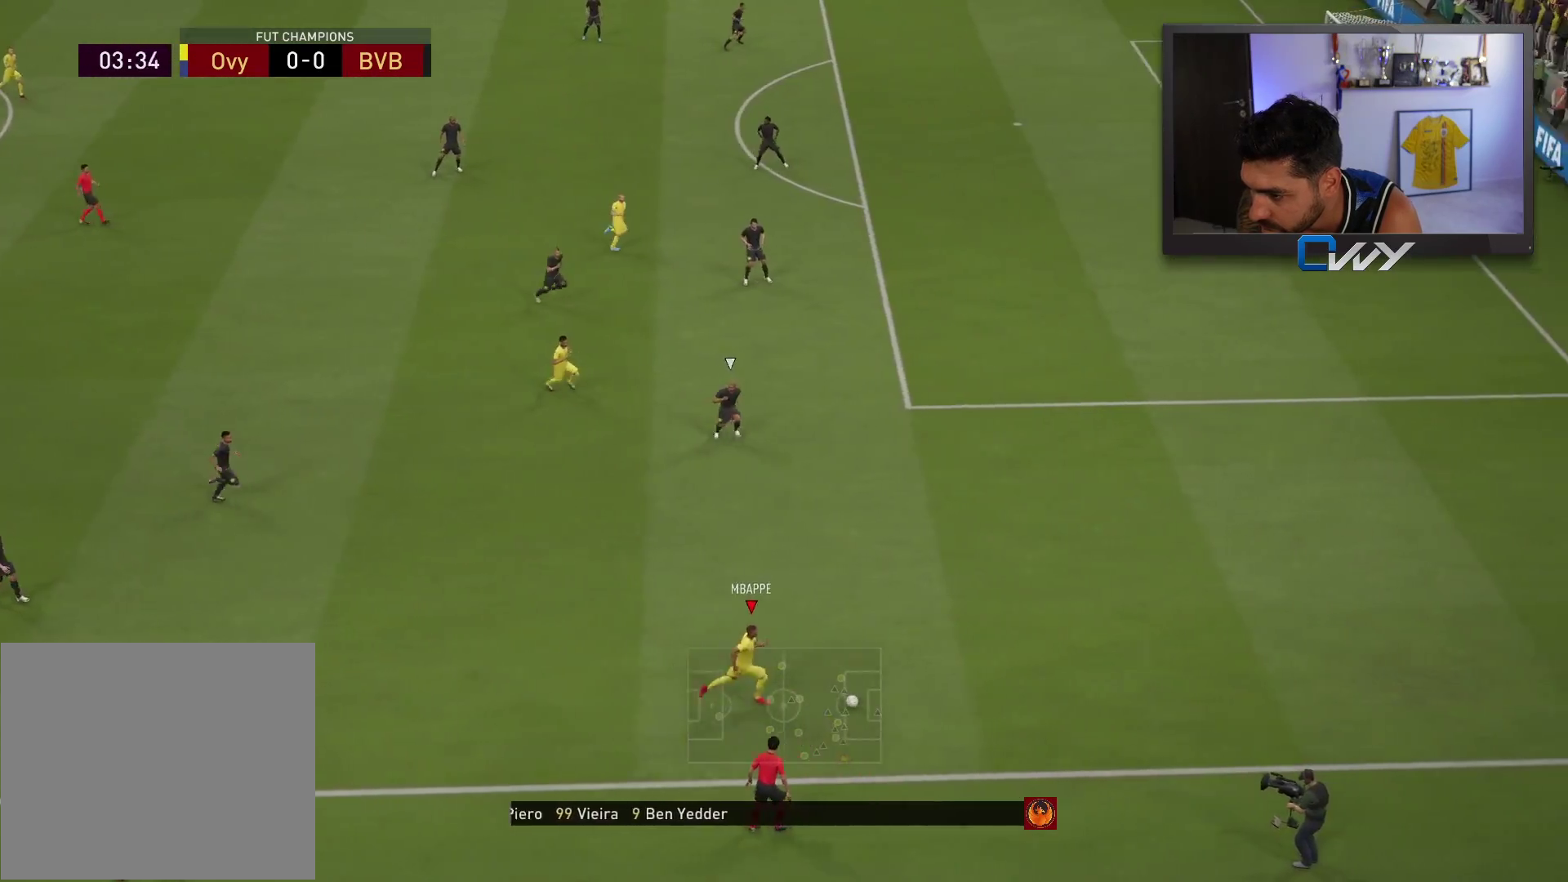
{"buttons": [], "left_stick": "up-right", "right_stick": "up", "events": [[417, "left_stick", "up-right"]]}
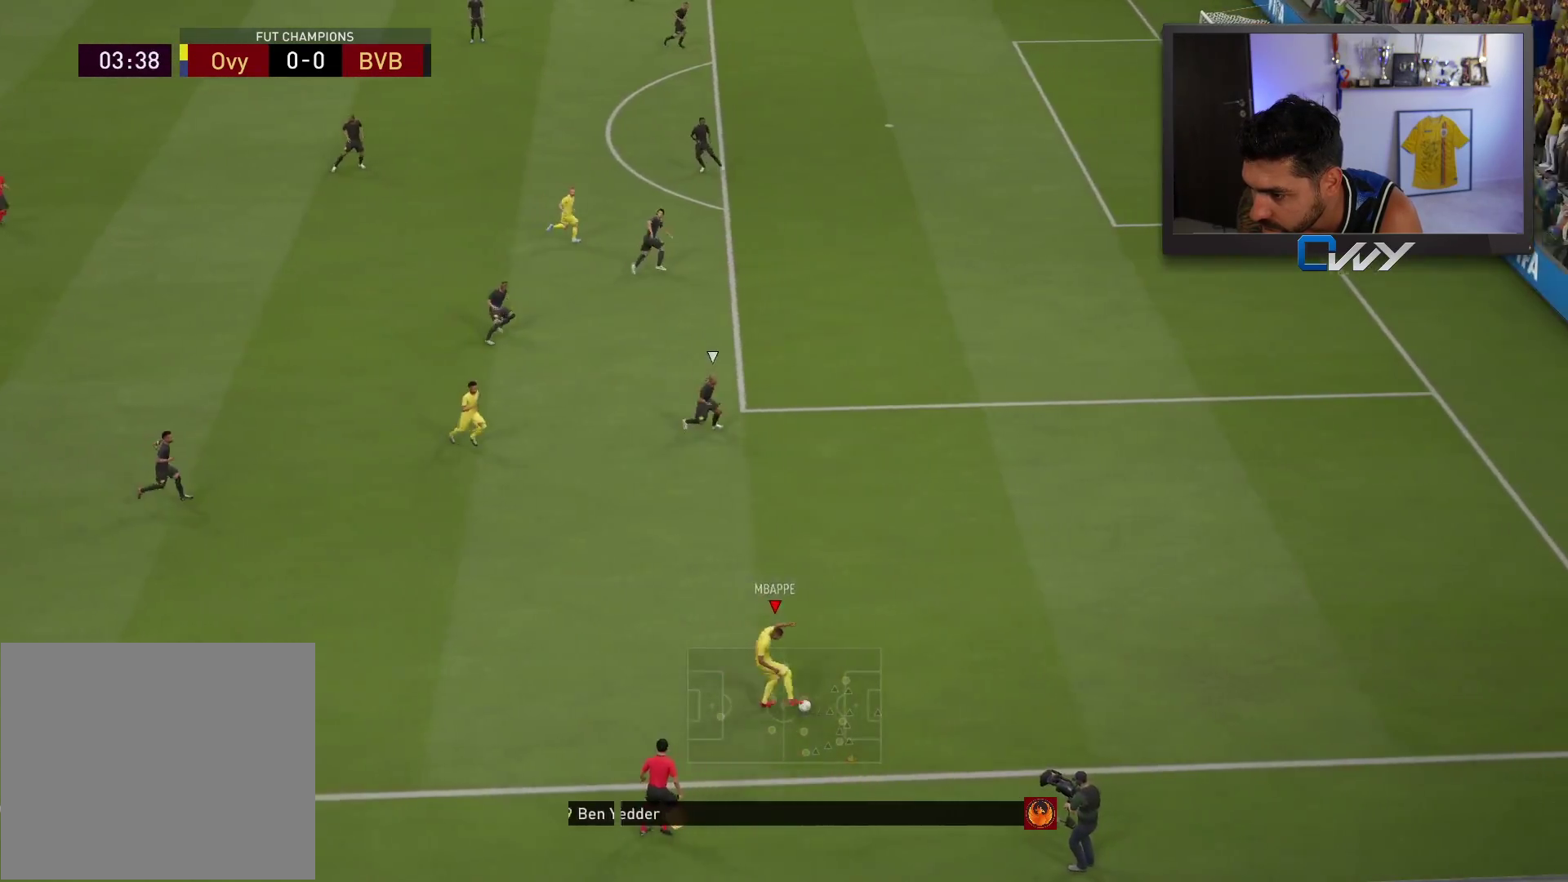
{"buttons": ["L3"], "left_stick": "up-left", "right_stick": "center", "events": [[83, "left_stick", "up-left"], [83, "right_stick", "center"], [417, "L3", "down"]]}
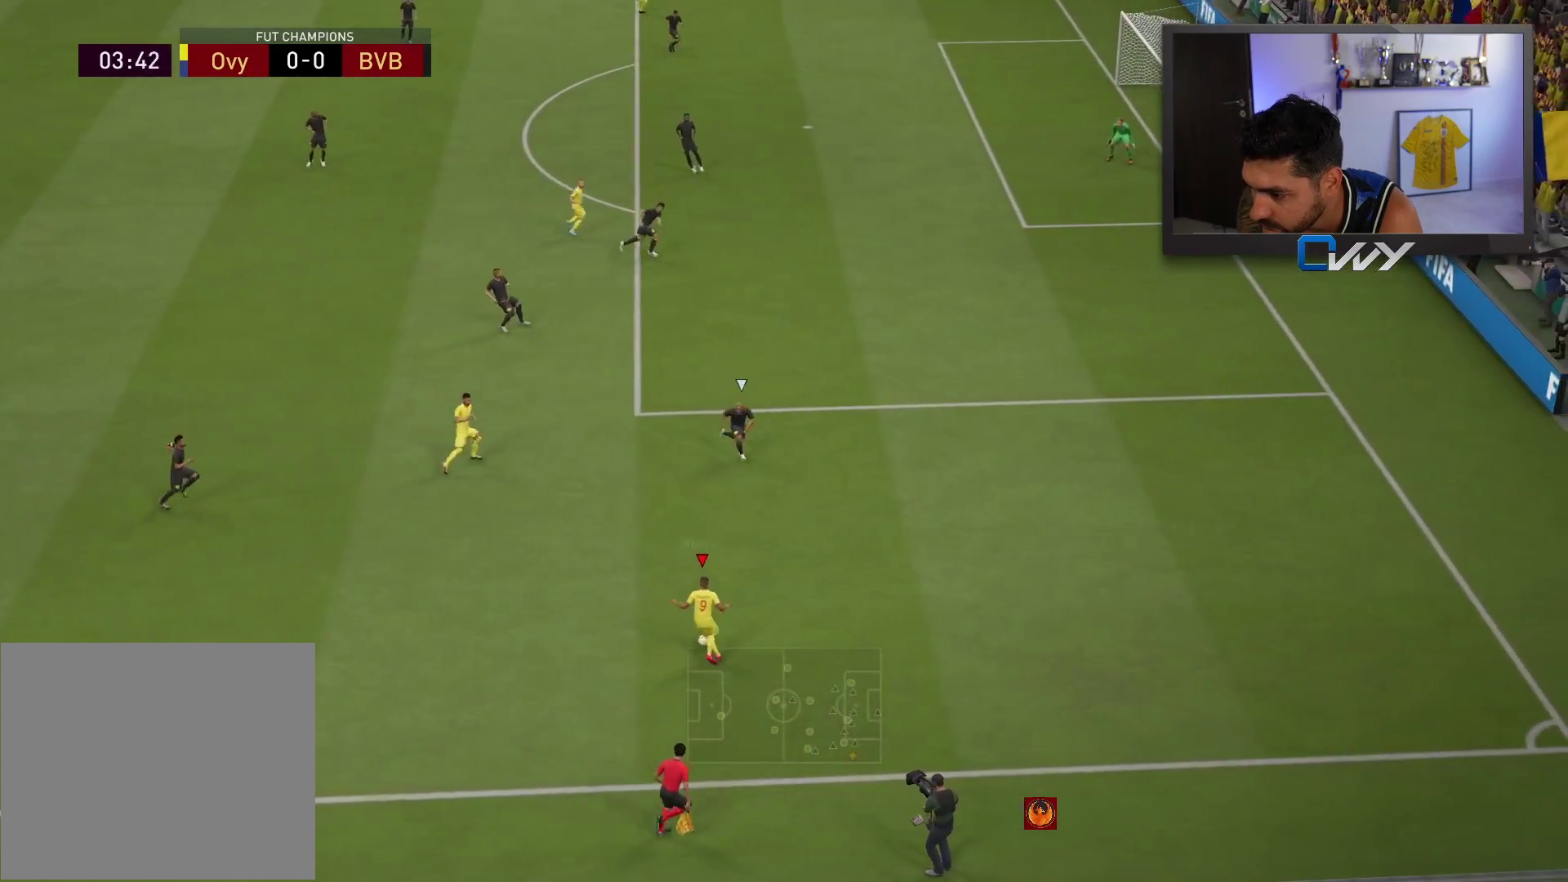
{"buttons": ["L3"], "left_stick": "left", "right_stick": "center", "events": [[183, "left_stick", "left"]]}
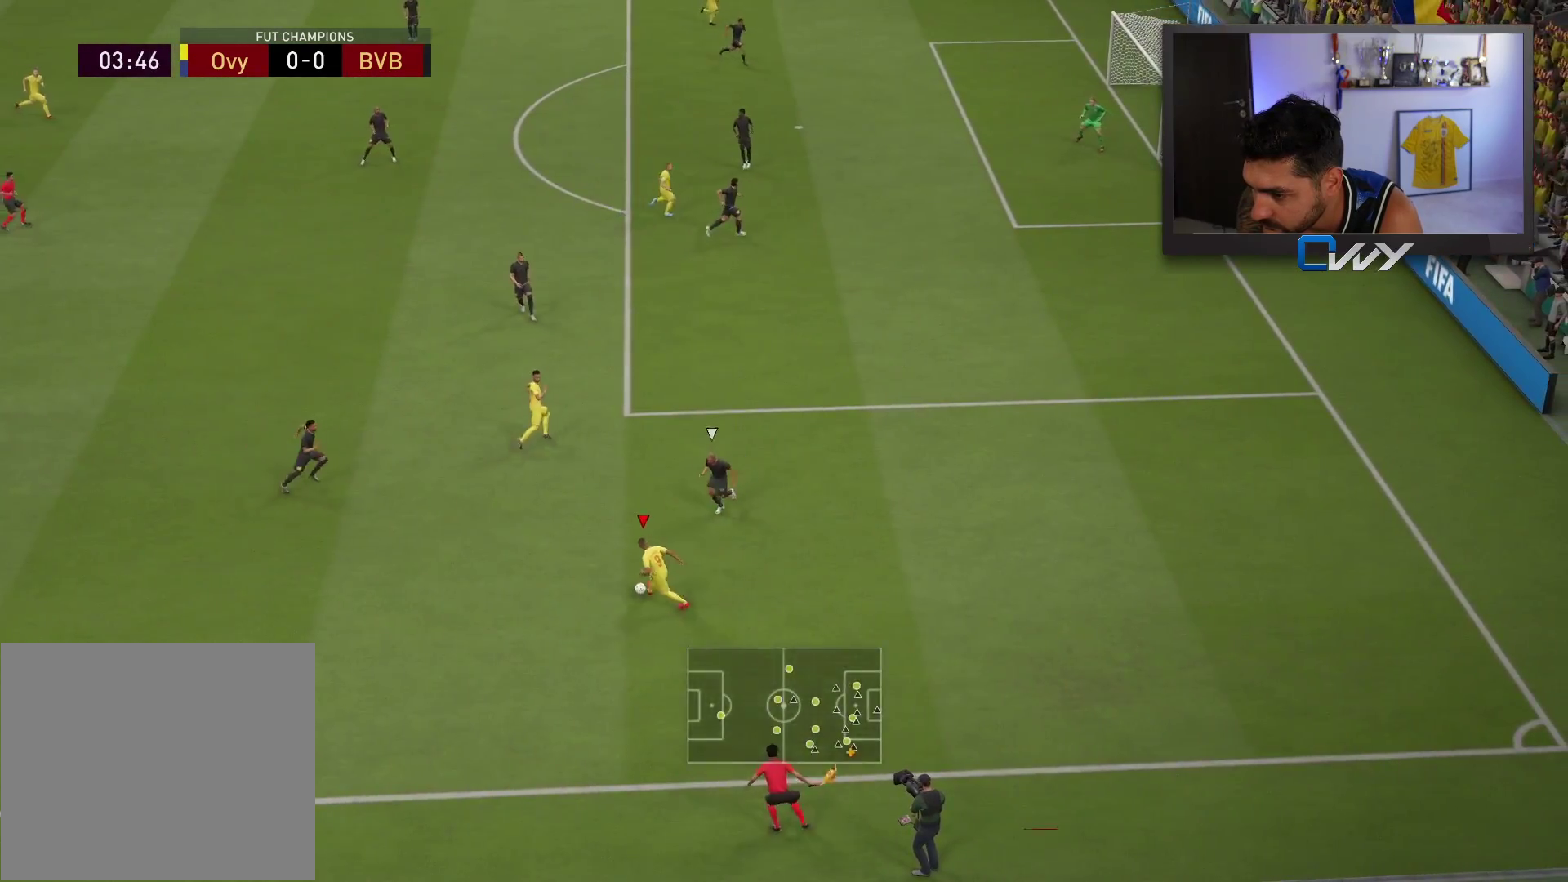
{"buttons": ["L3"], "left_stick": "up-left", "right_stick": "center", "events": [[317, "CROSS", "down"], [333, "left_stick", "up-left"], [483, "CROSS", "up"]]}
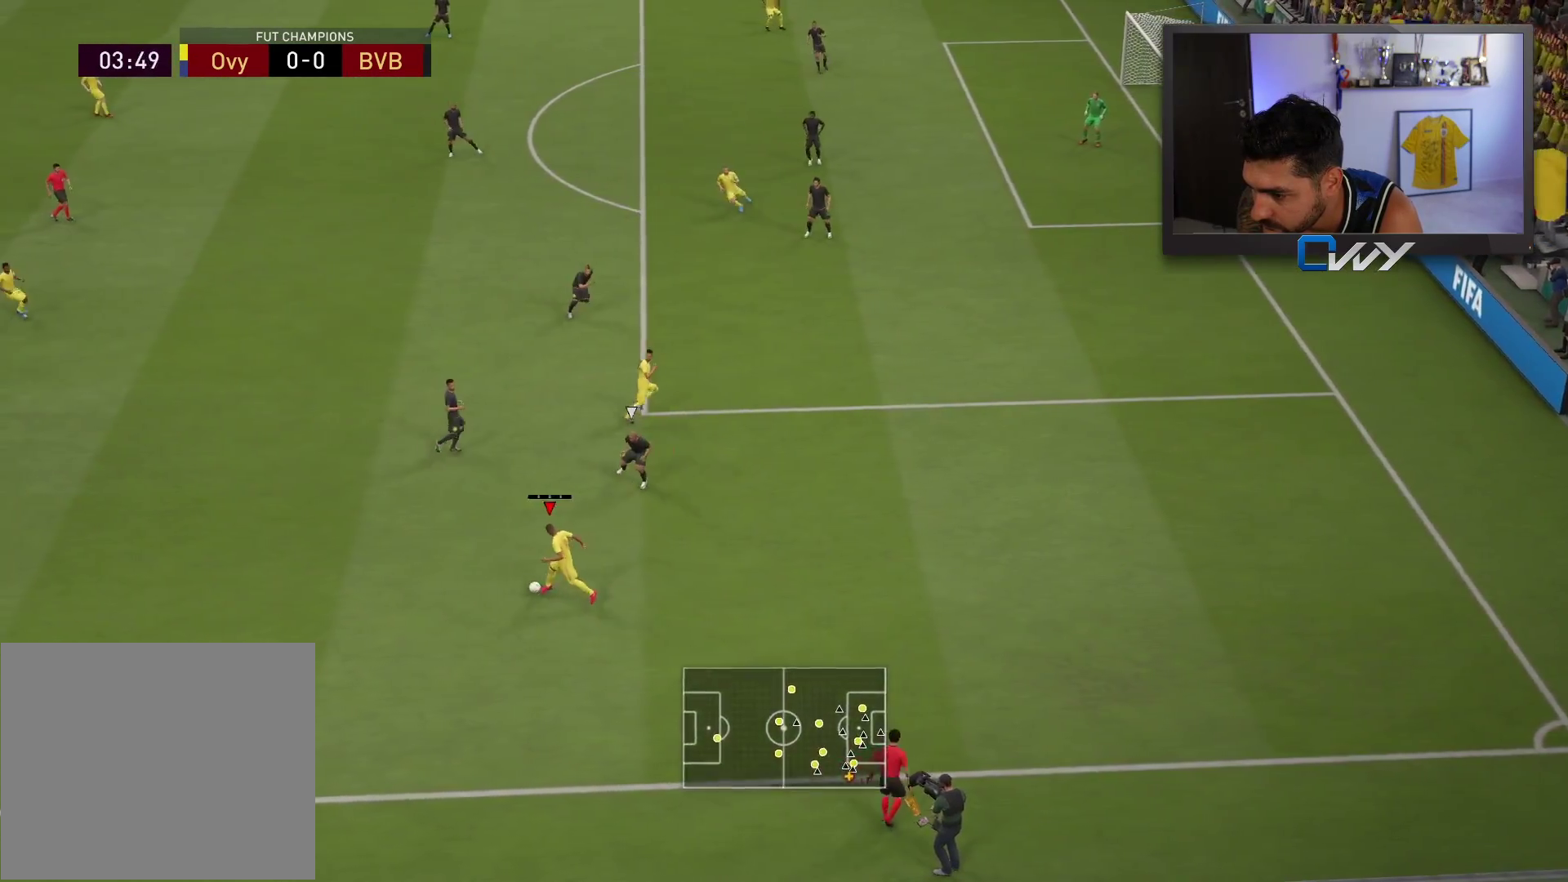
{"buttons": [], "left_stick": "center", "right_stick": "center", "events": [[267, "L3", "up"], [350, "left_stick", "center"]]}
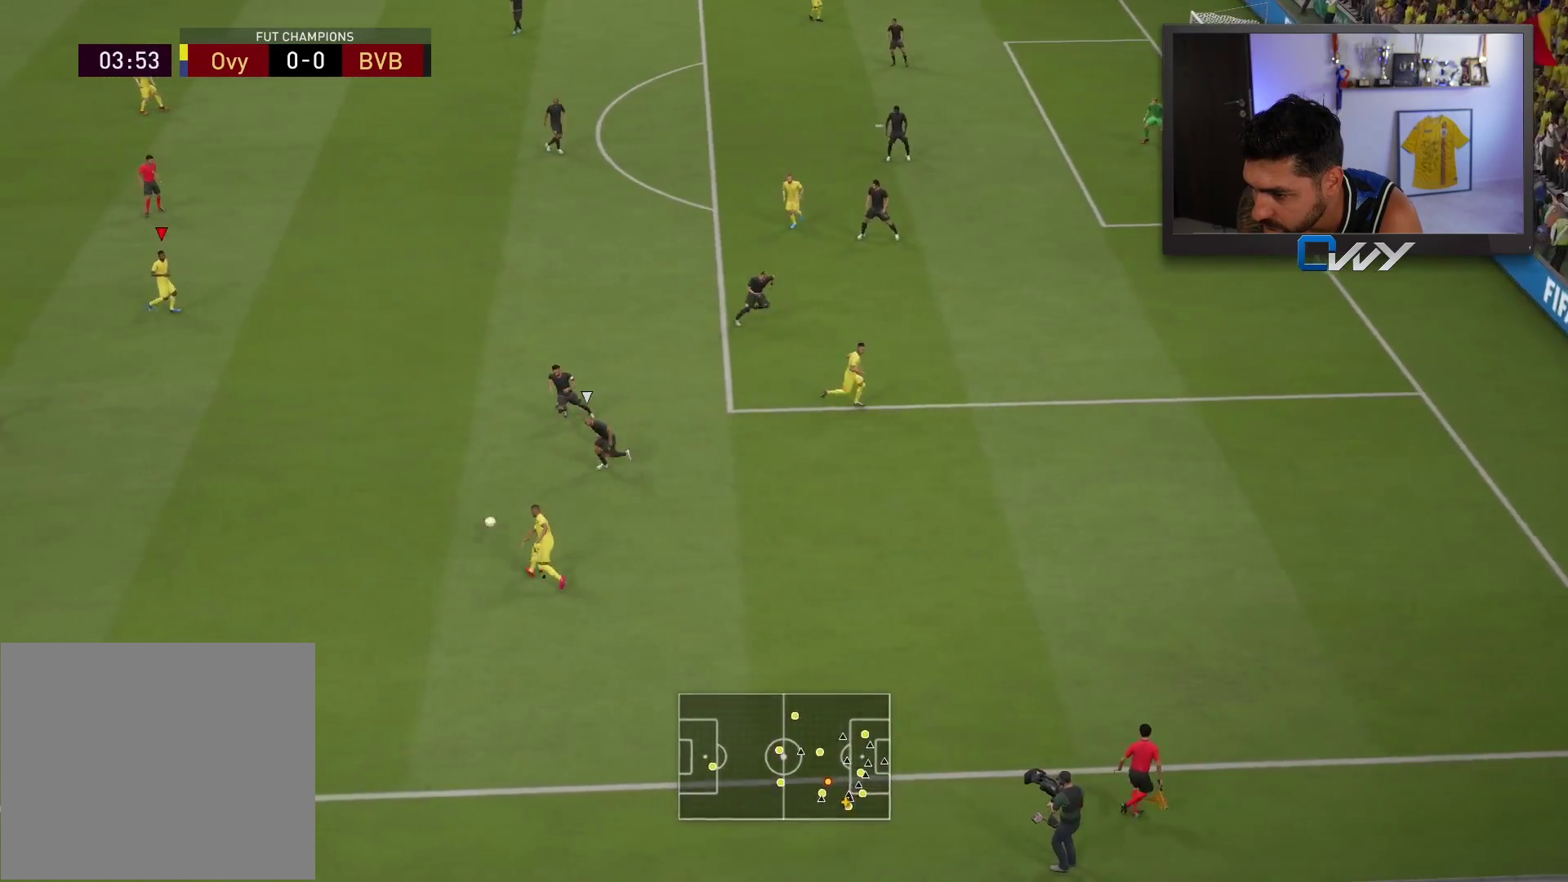
{"buttons": [], "left_stick": "up-right", "right_stick": "center", "events": [[83, "left_stick", "up-right"]]}
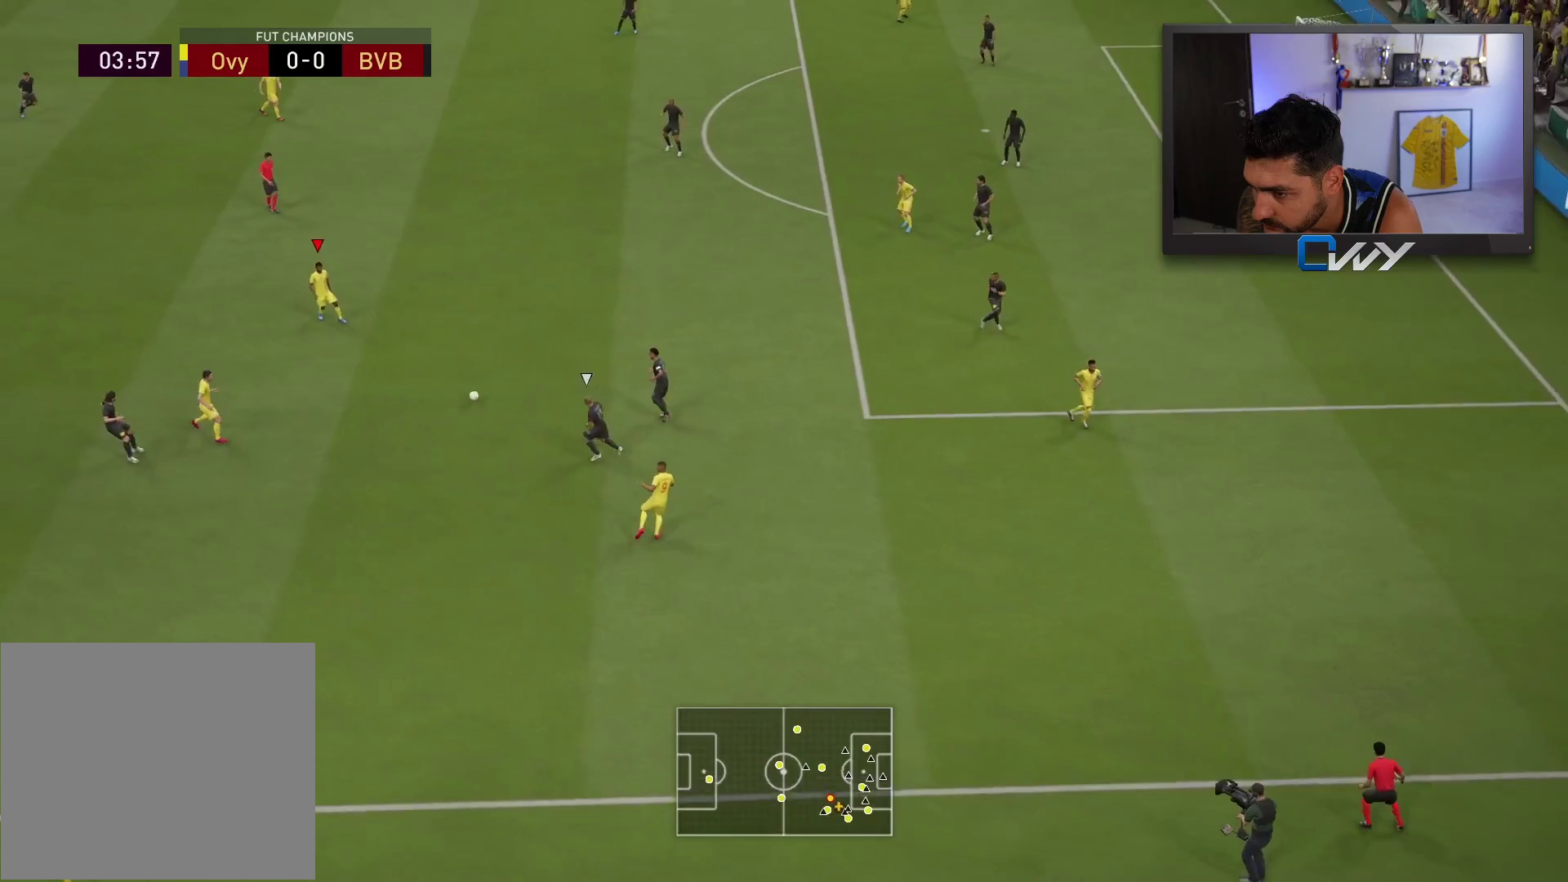
{"buttons": [], "left_stick": "up-right", "right_stick": "center", "events": [[167, "CROSS", "down"], [283, "CROSS", "up"]]}
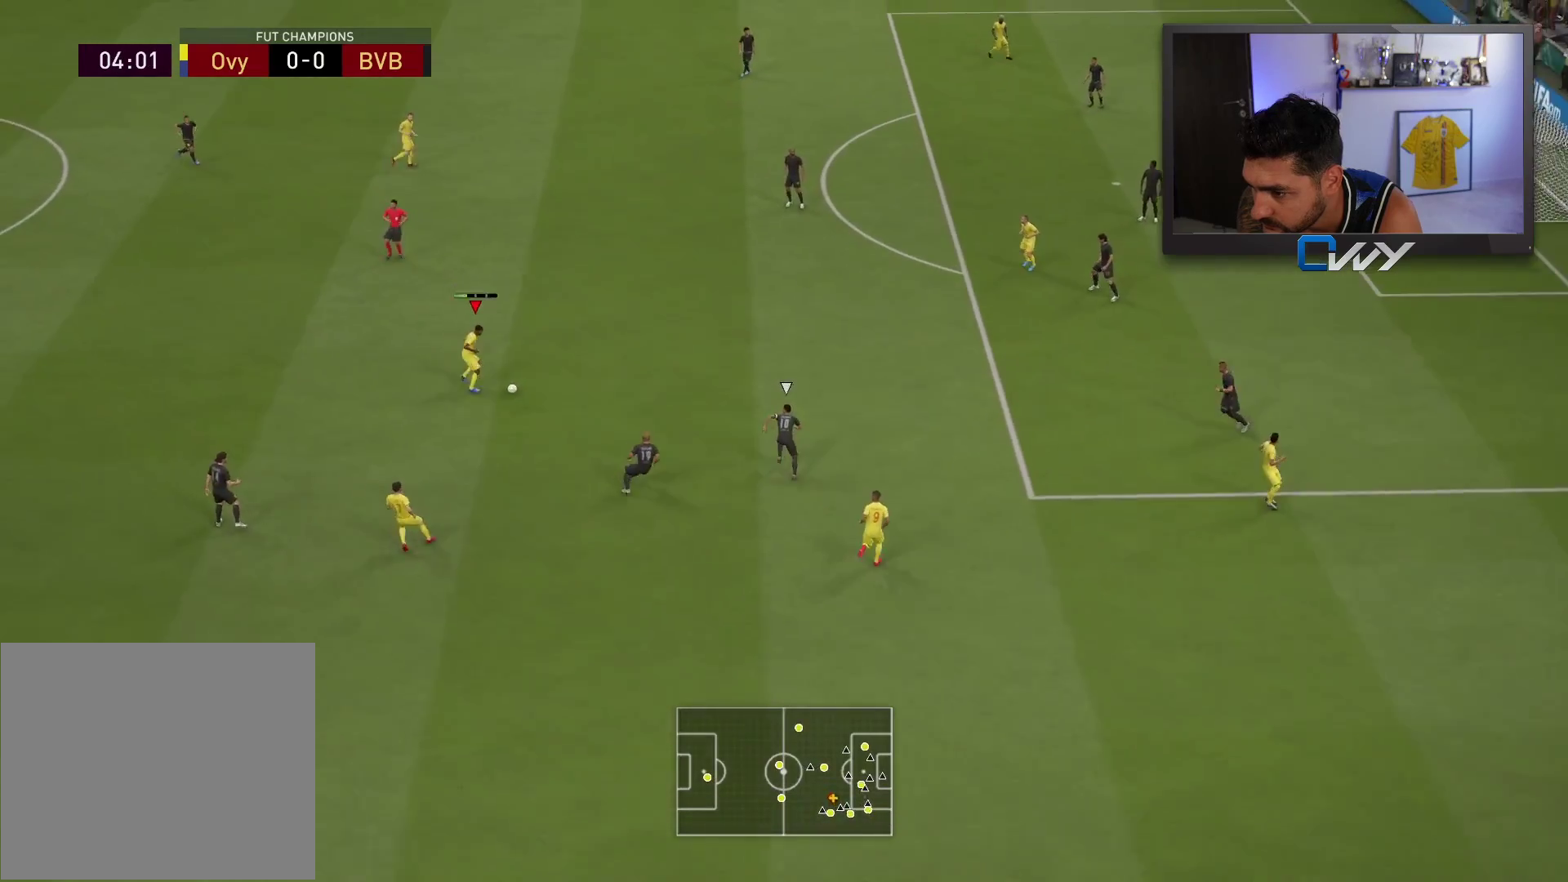
{"buttons": [], "left_stick": "up", "right_stick": "center", "events": [[117, "left_stick", "up"]]}
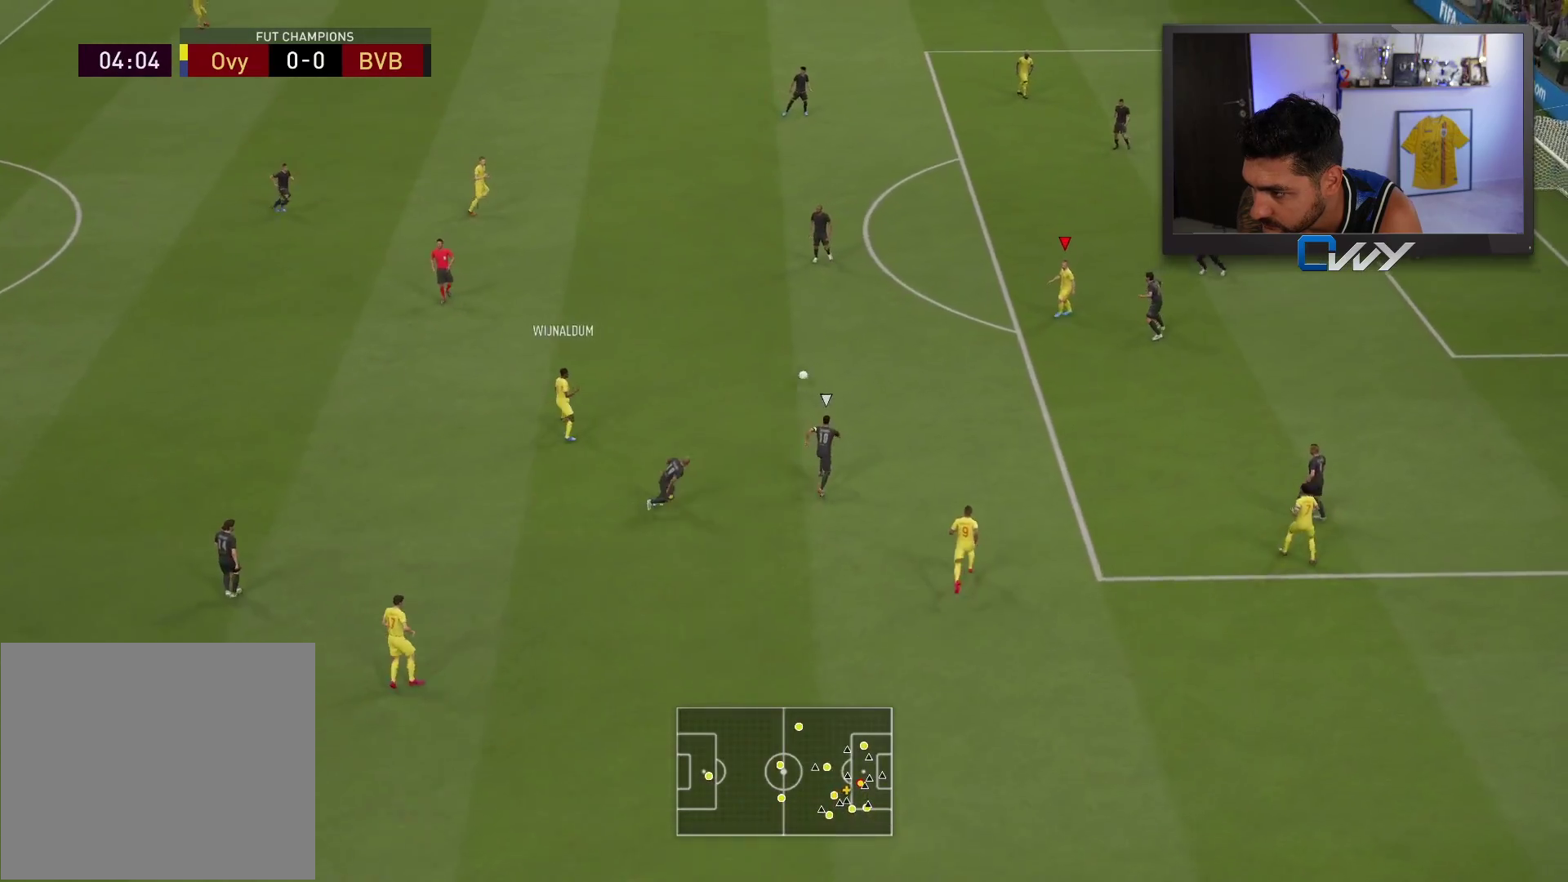
{"buttons": ["R1", "L3"], "left_stick": "down", "right_stick": "center", "events": [[350, "left_stick", "up-left"], [433, "L3", "down"], [467, "R1", "down"], [467, "left_stick", "down"]]}
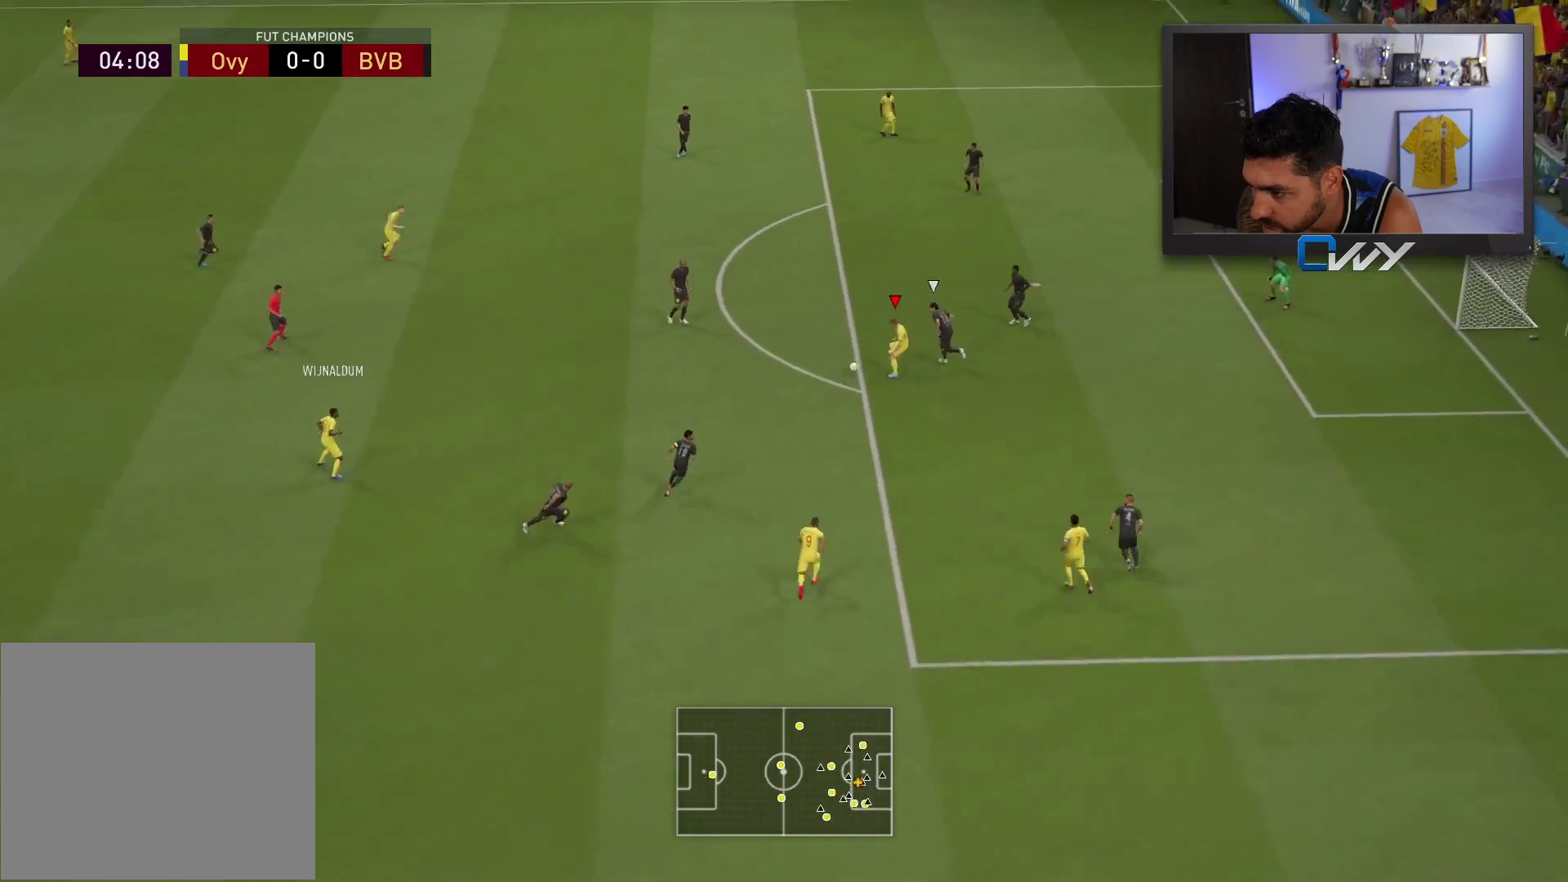
{"buttons": ["R1", "L3"], "left_stick": "down-right", "right_stick": "center", "events": [[483, "left_stick", "down-right"]]}
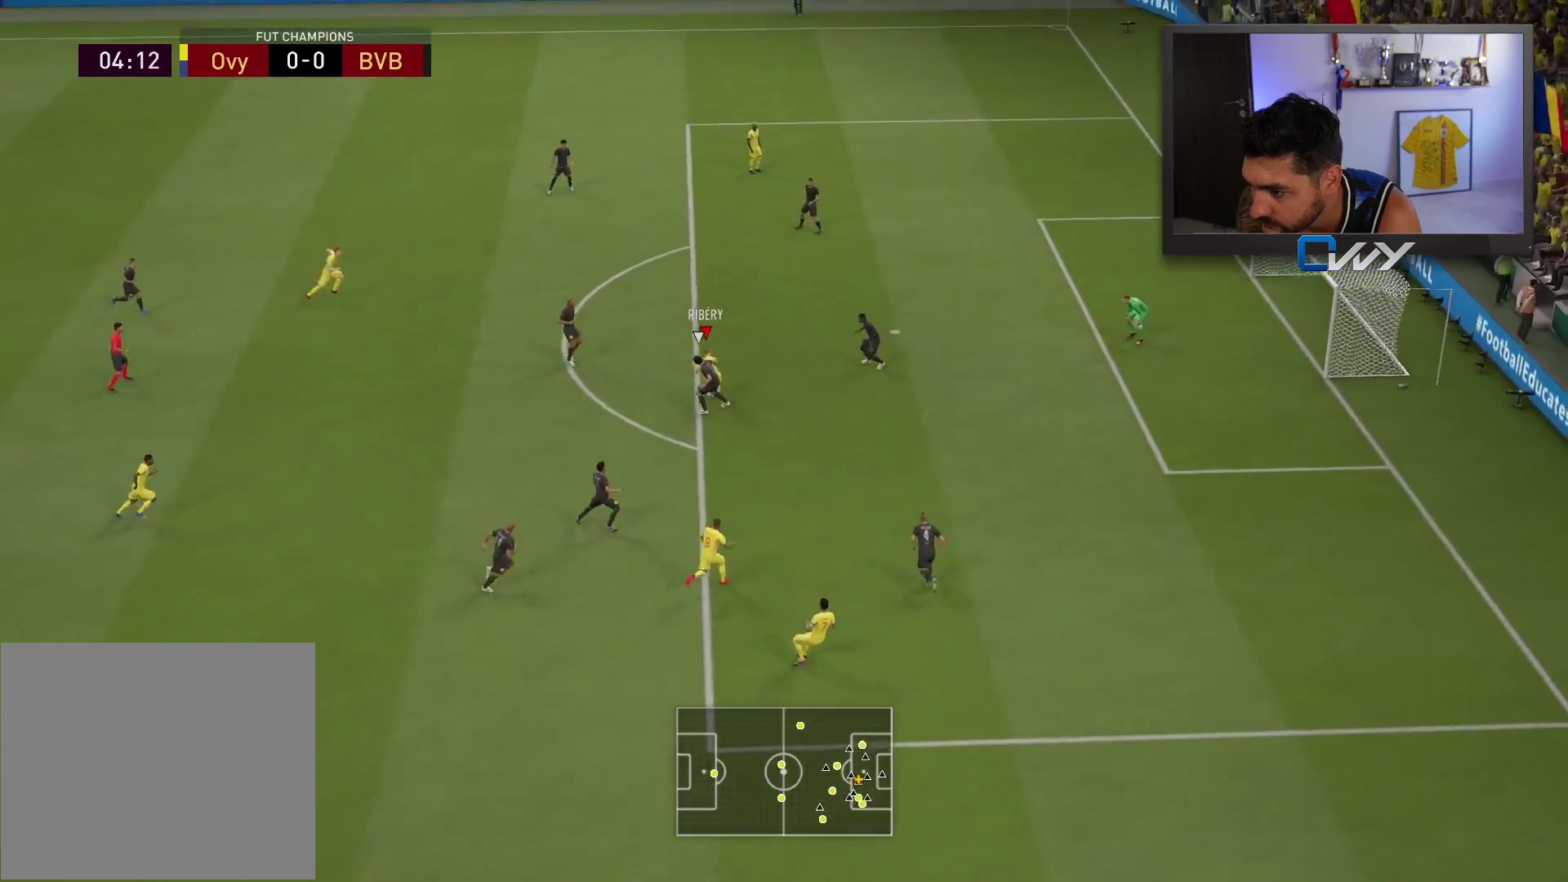
{"buttons": ["L3"], "left_stick": "right", "right_stick": "center", "events": [[117, "R1", "up"], [283, "CIRCLE", "down"], [283, "left_stick", "right"], [500, "CIRCLE", "up"]]}
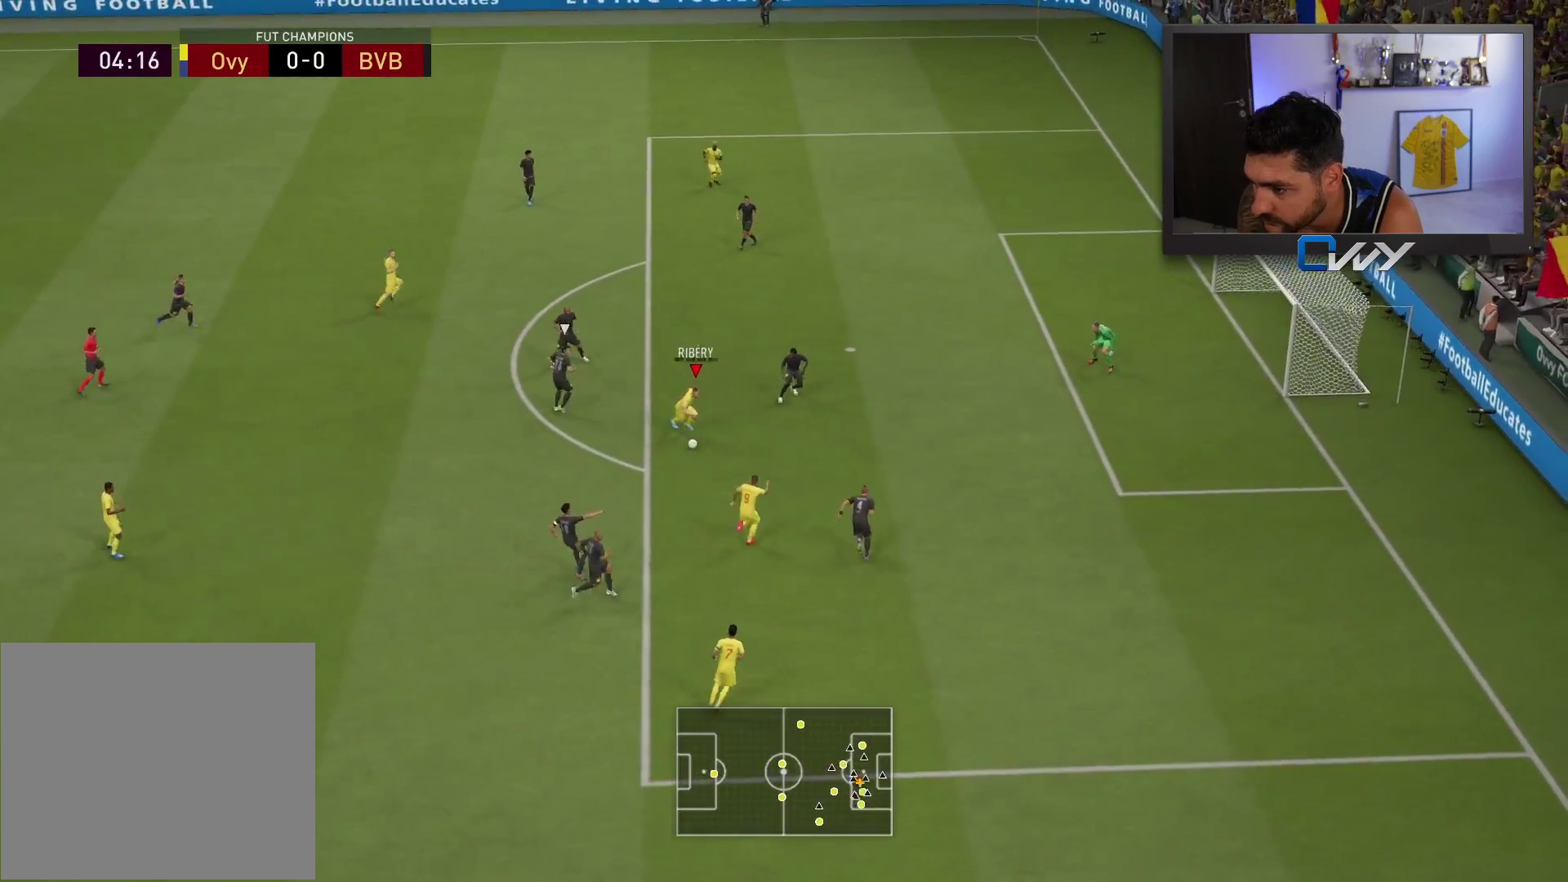
{"buttons": ["L3"], "left_stick": "right", "right_stick": "center", "events": []}
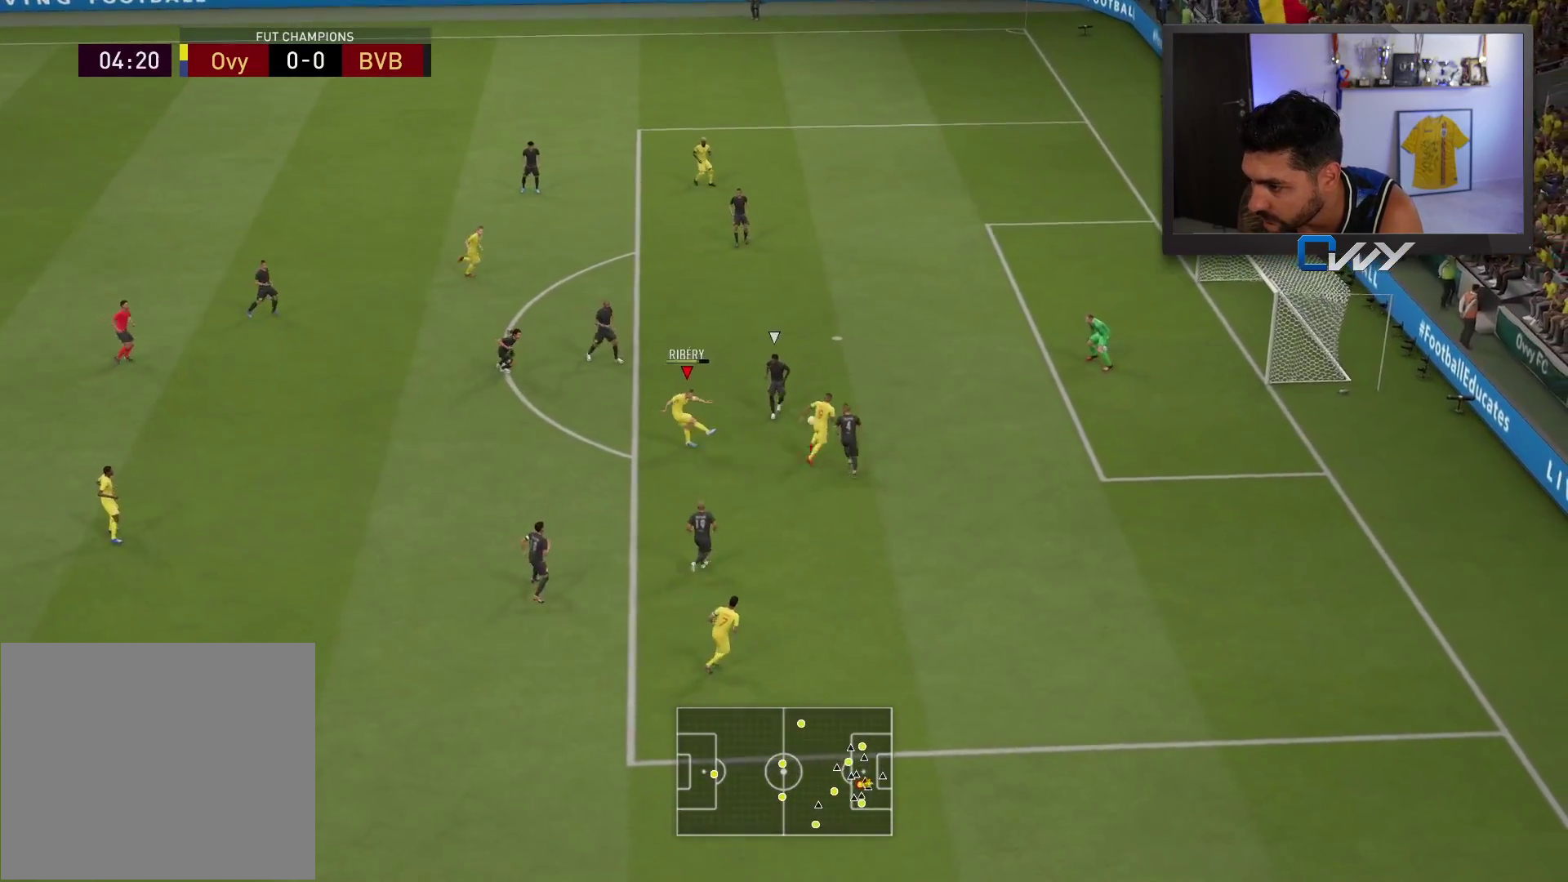
{"buttons": ["L3"], "left_stick": "right", "right_stick": "center", "events": []}
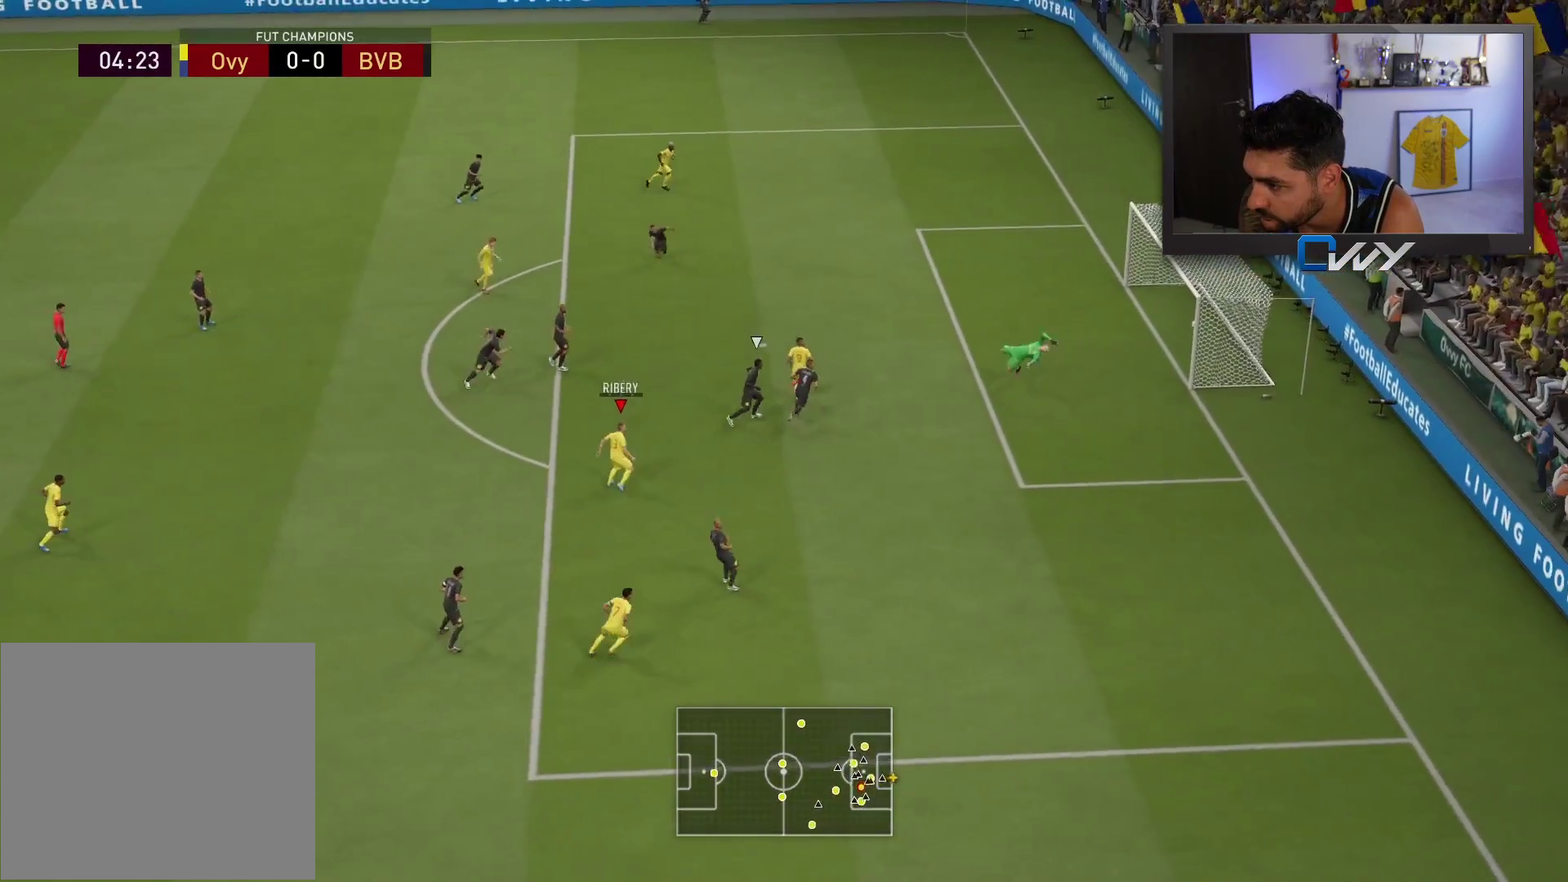
{"buttons": [], "left_stick": "center", "right_stick": "center", "events": [[250, "L3", "up"], [317, "left_stick", "center"]]}